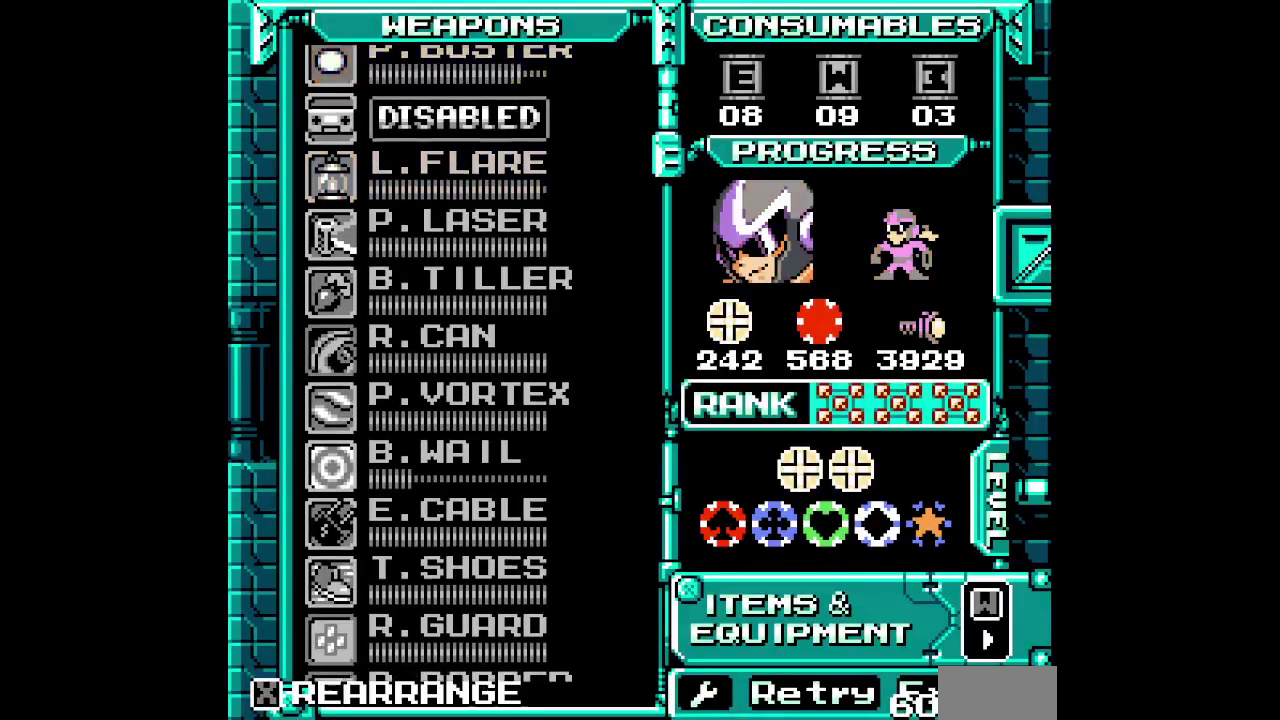
Gameplay with a controller (PlayStation layout); each line is a JSON object with the inputs held at the frame after it. "events" lists button and stick changes between this image and that frame as [ms after this image, input, new state], when the widget could be followed in between. Not read: HOME L3 R1 R3.
{"buttons": ["DPAD_UP"], "events": [[50, "DPAD_UP", "up"], [150, "DPAD_UP", "down"], [217, "DPAD_UP", "up"], [283, "DPAD_UP", "down"], [383, "DPAD_UP", "up"], [450, "DPAD_UP", "down"]]}
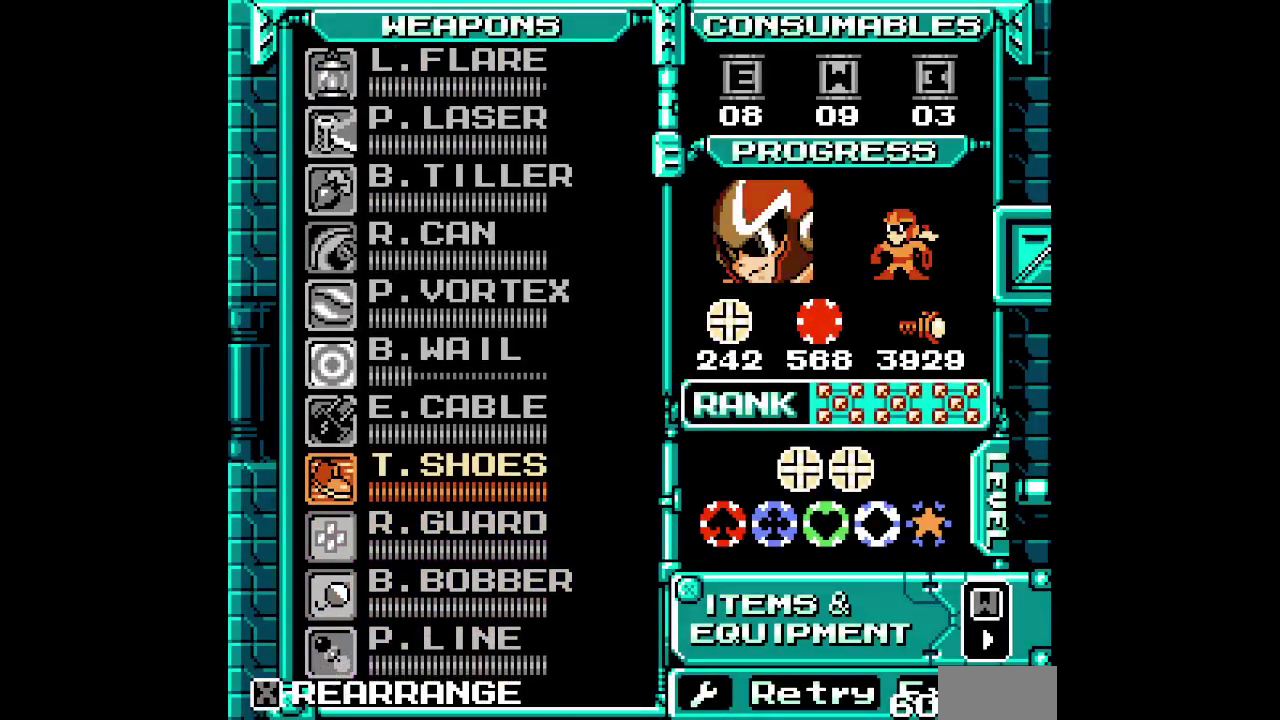
{"buttons": ["DPAD_RIGHT"]}
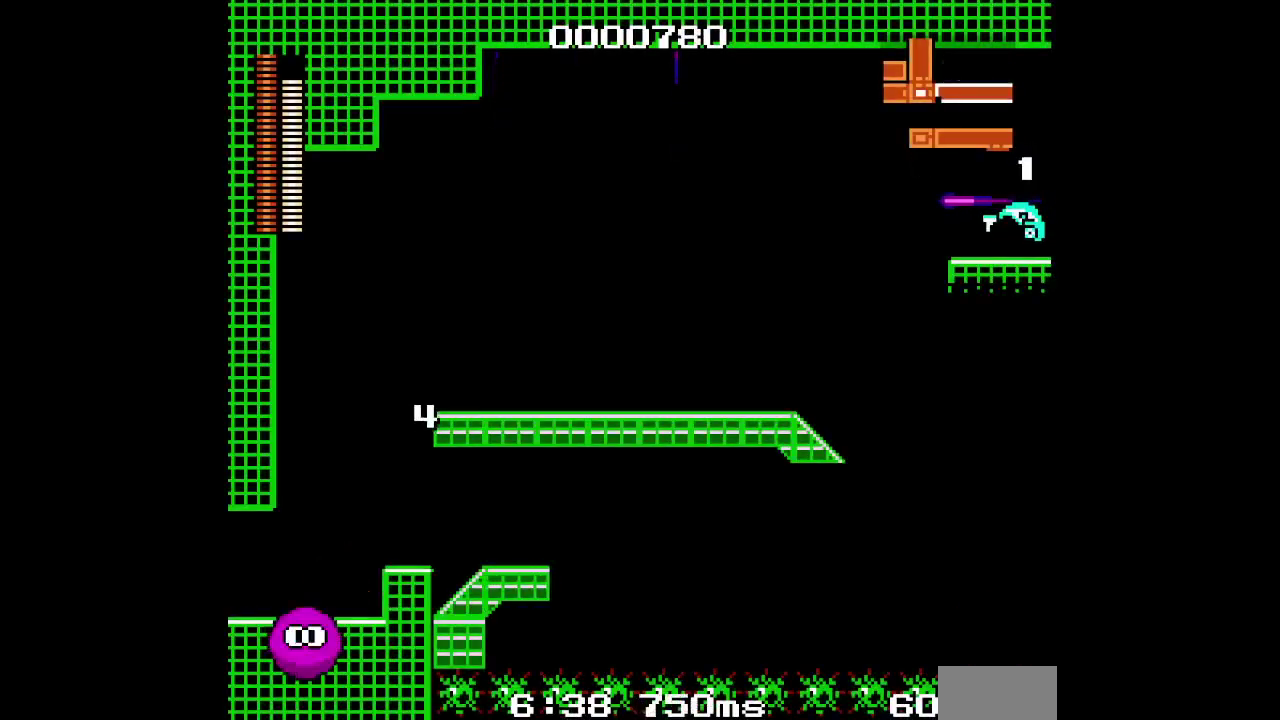
{"buttons": ["DPAD_RIGHT"], "events": []}
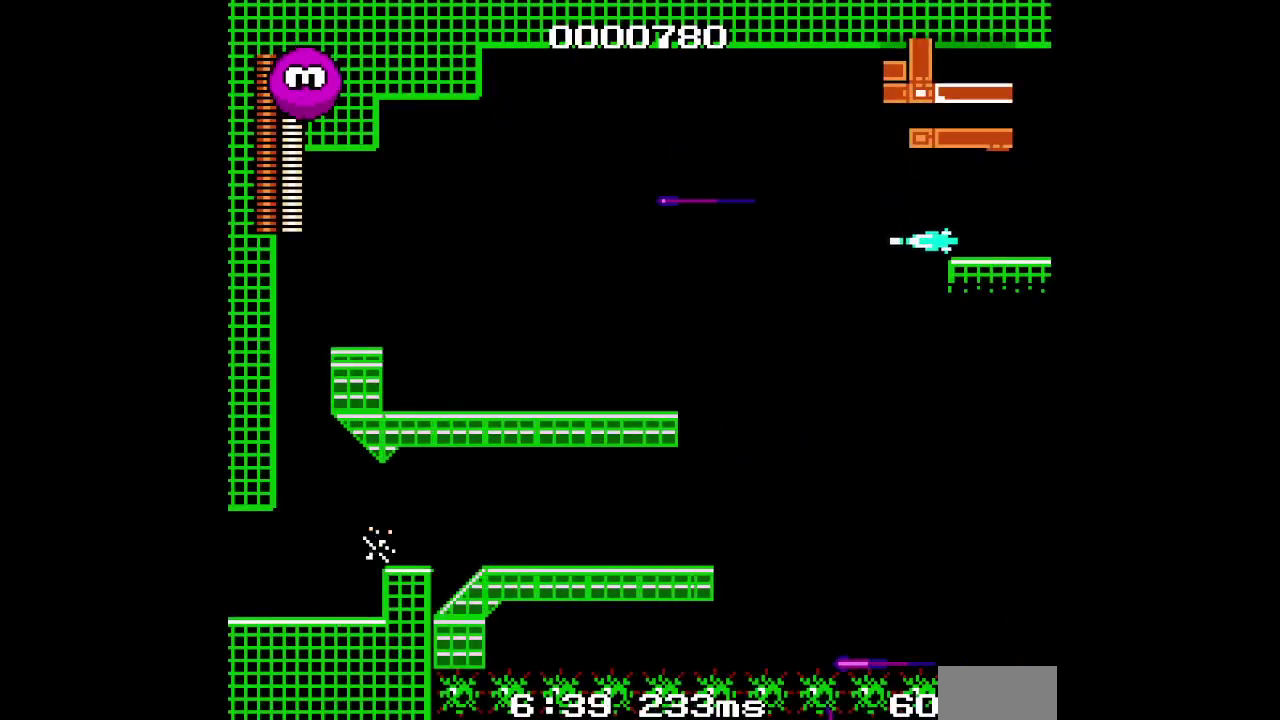
{"buttons": []}
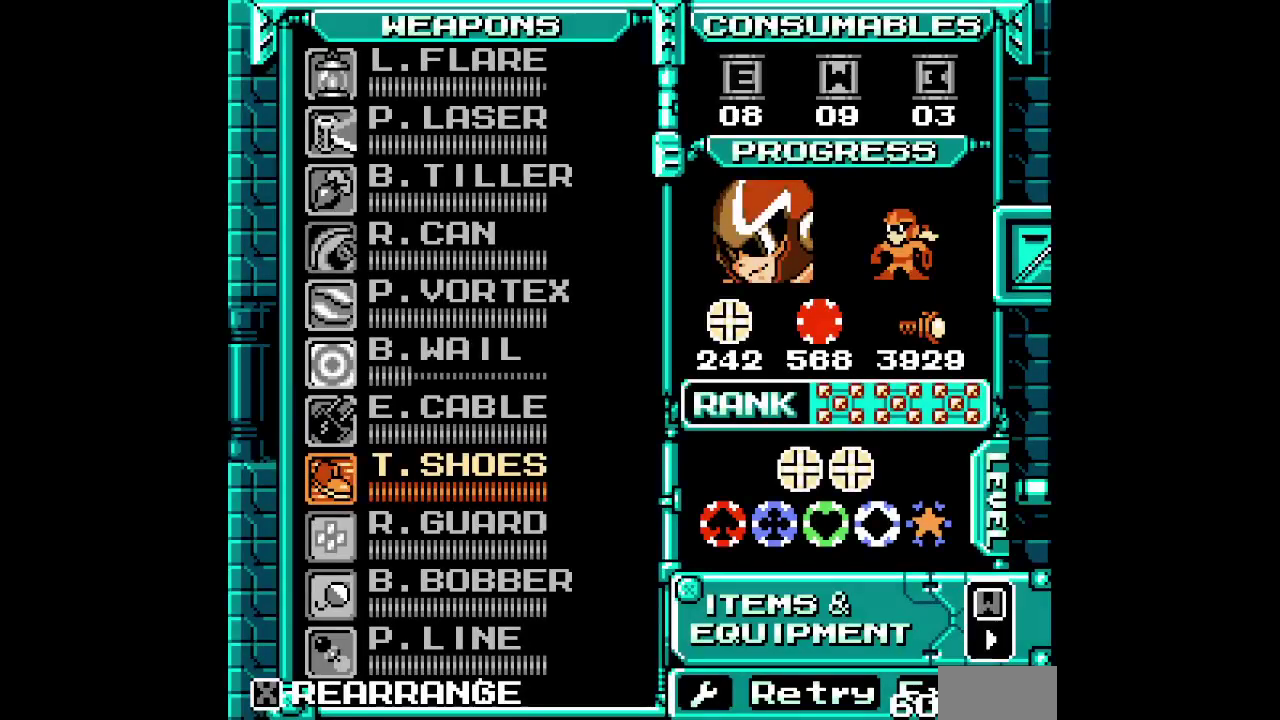
{"buttons": [], "events": []}
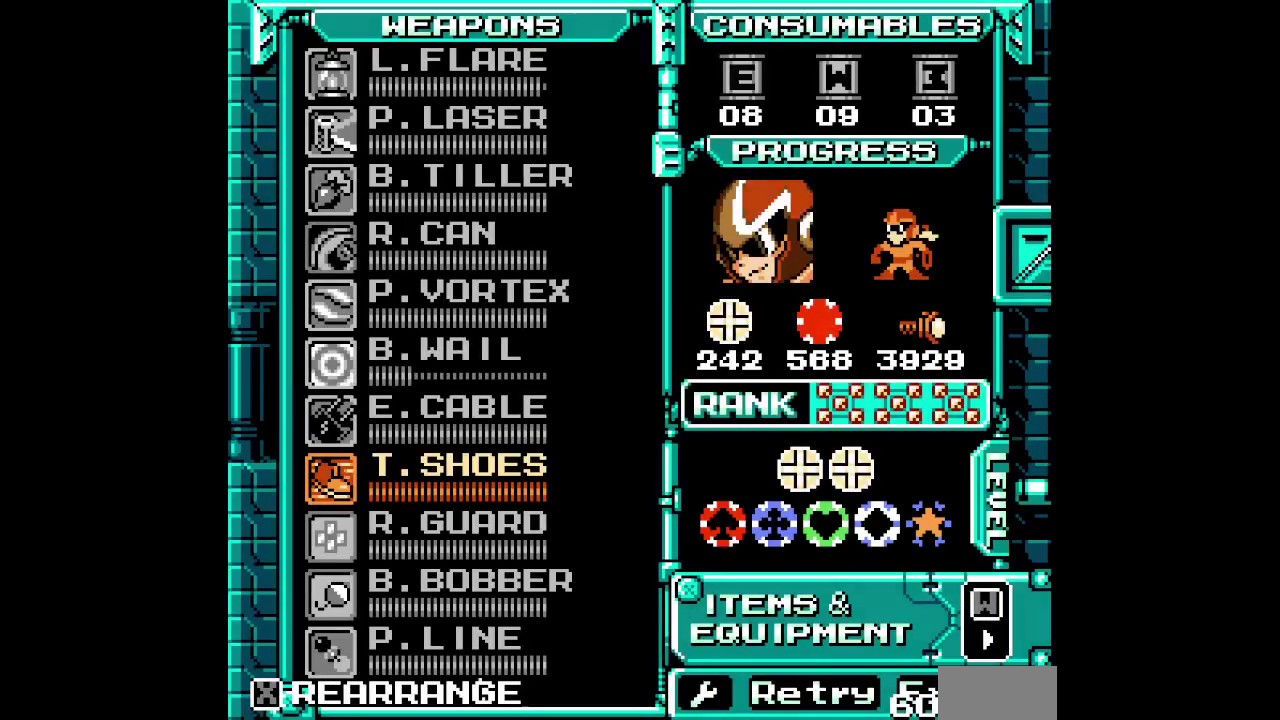
{"buttons": [], "events": []}
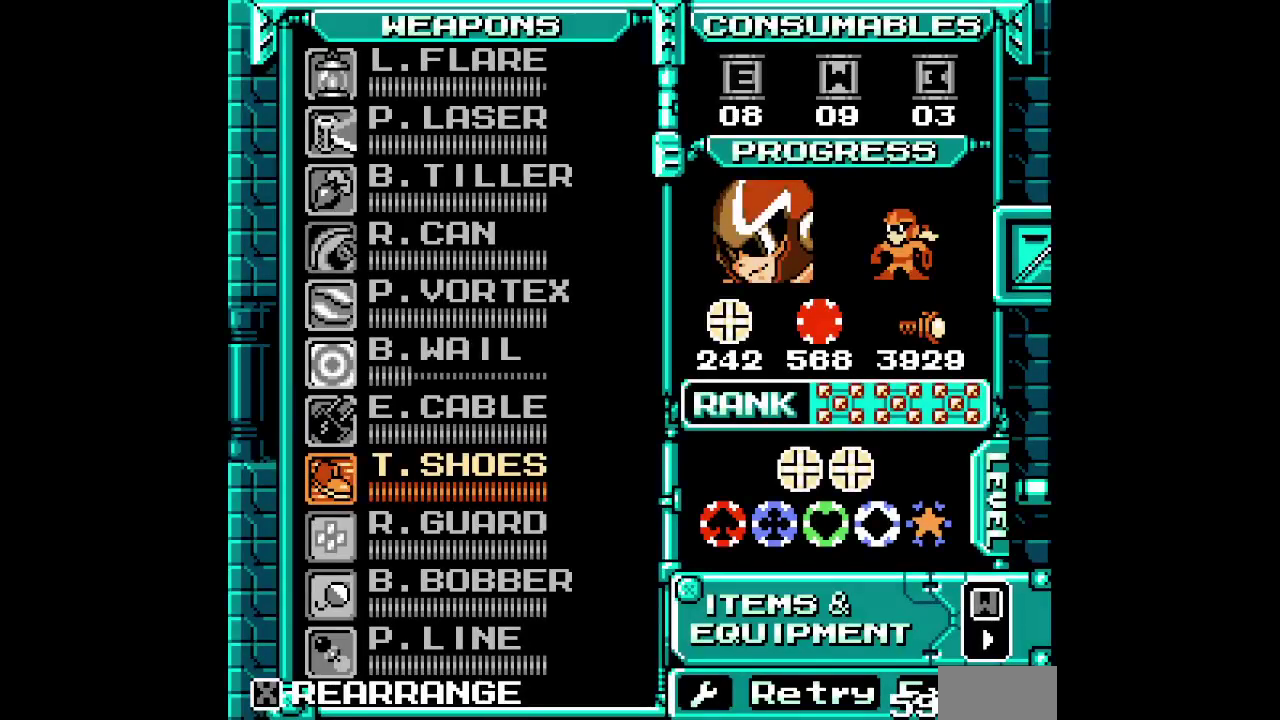
{"buttons": [], "events": []}
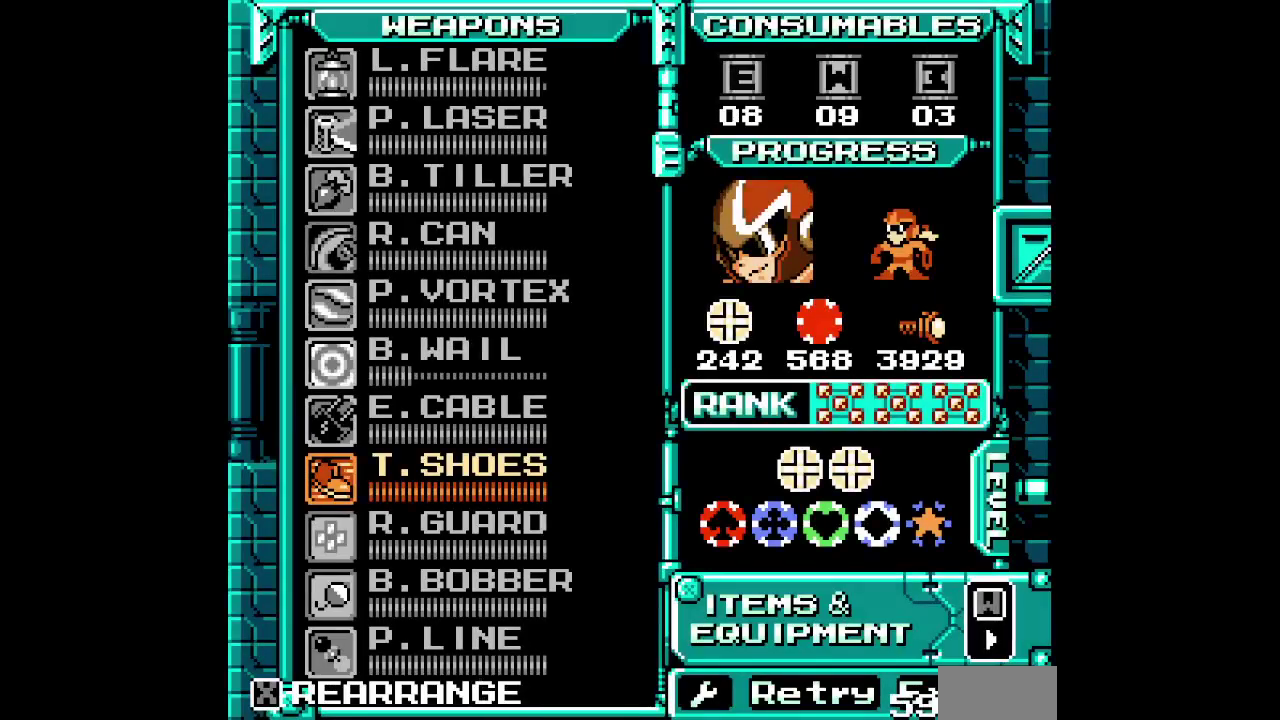
{"buttons": [], "events": []}
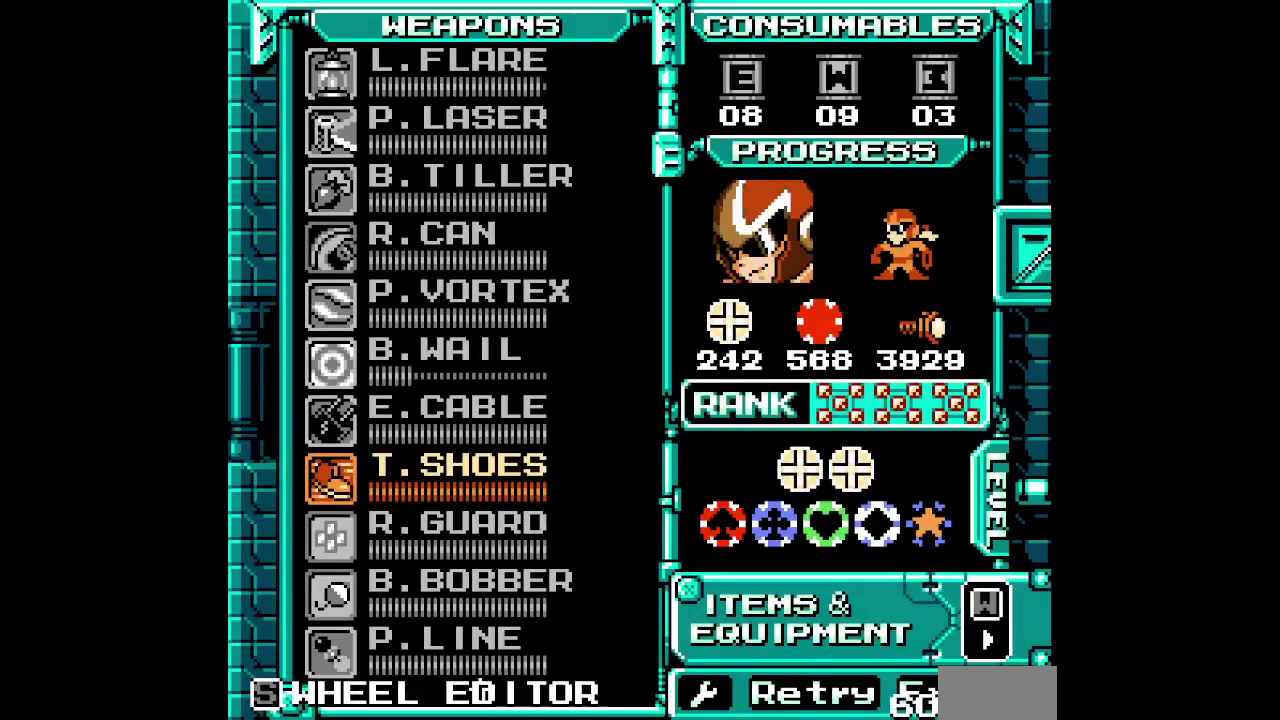
{"buttons": [], "events": []}
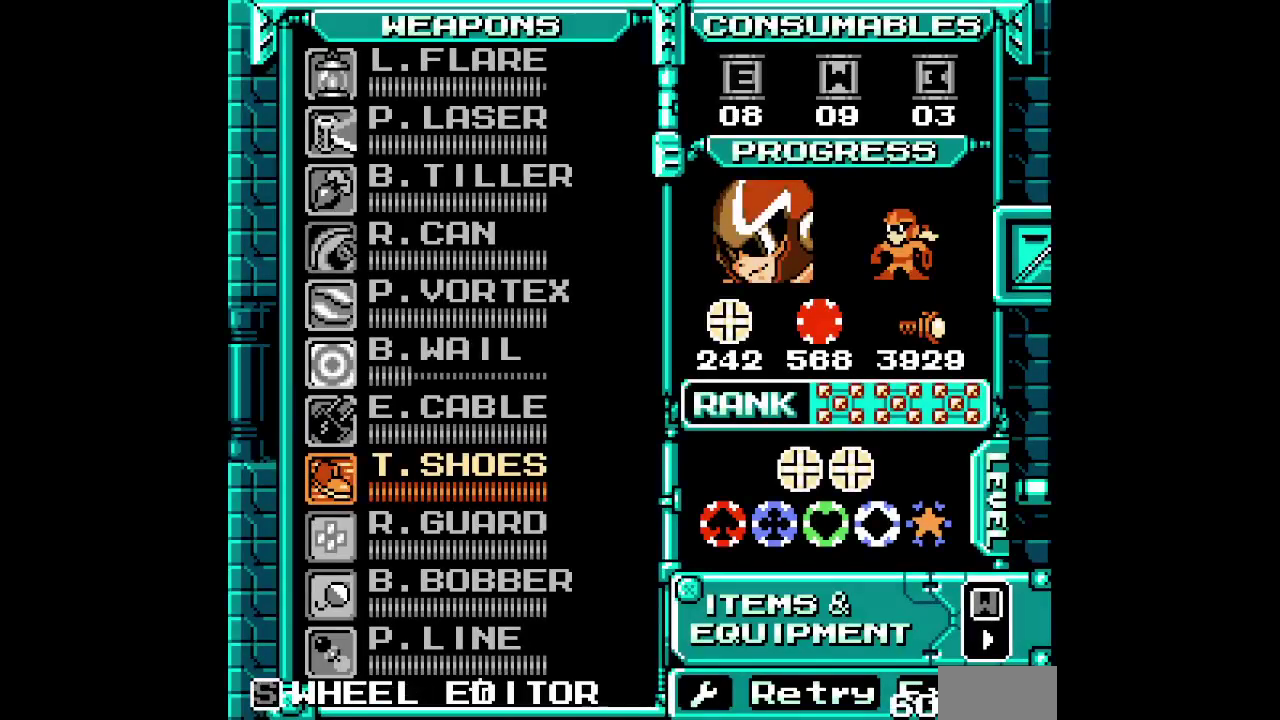
{"buttons": []}
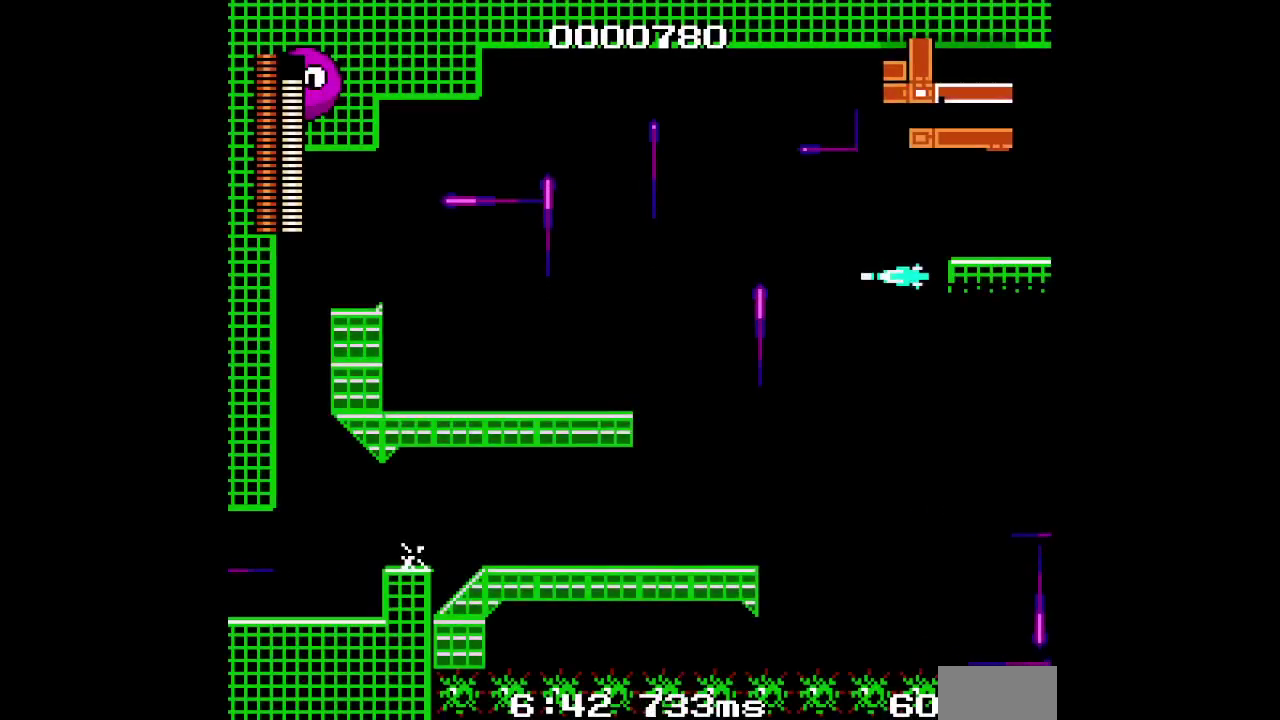
{"buttons": []}
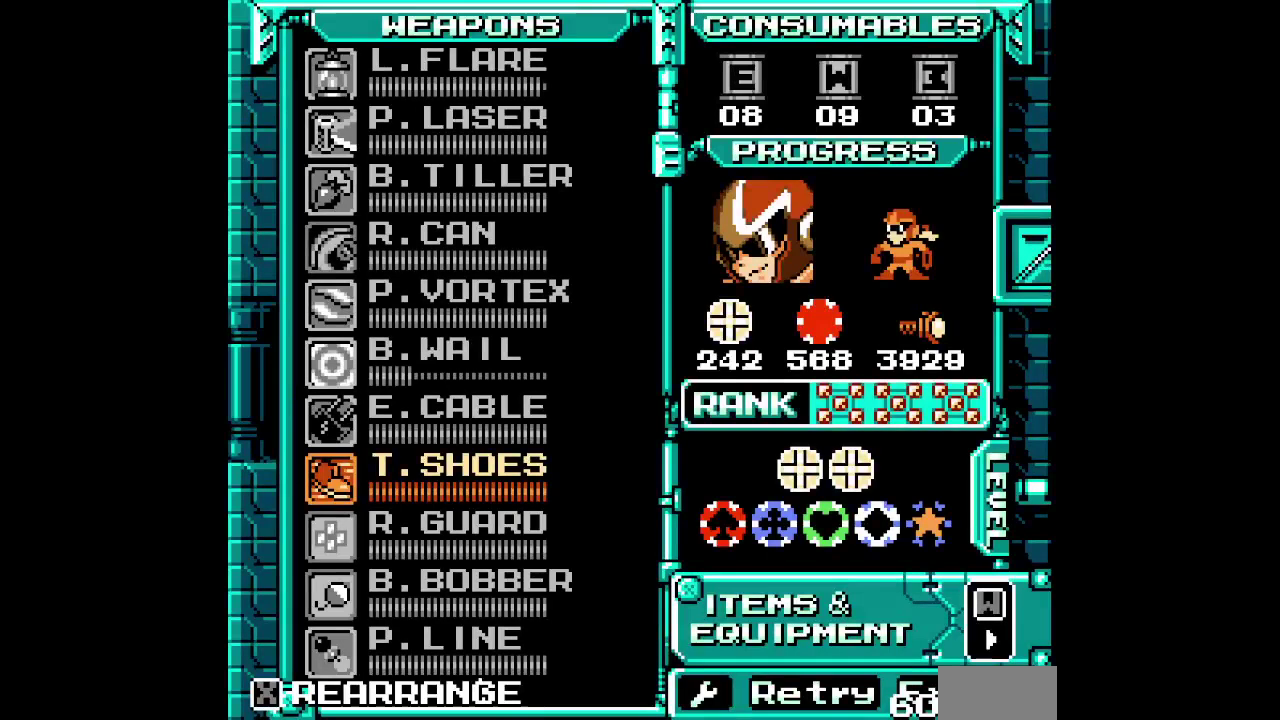
{"buttons": [], "events": []}
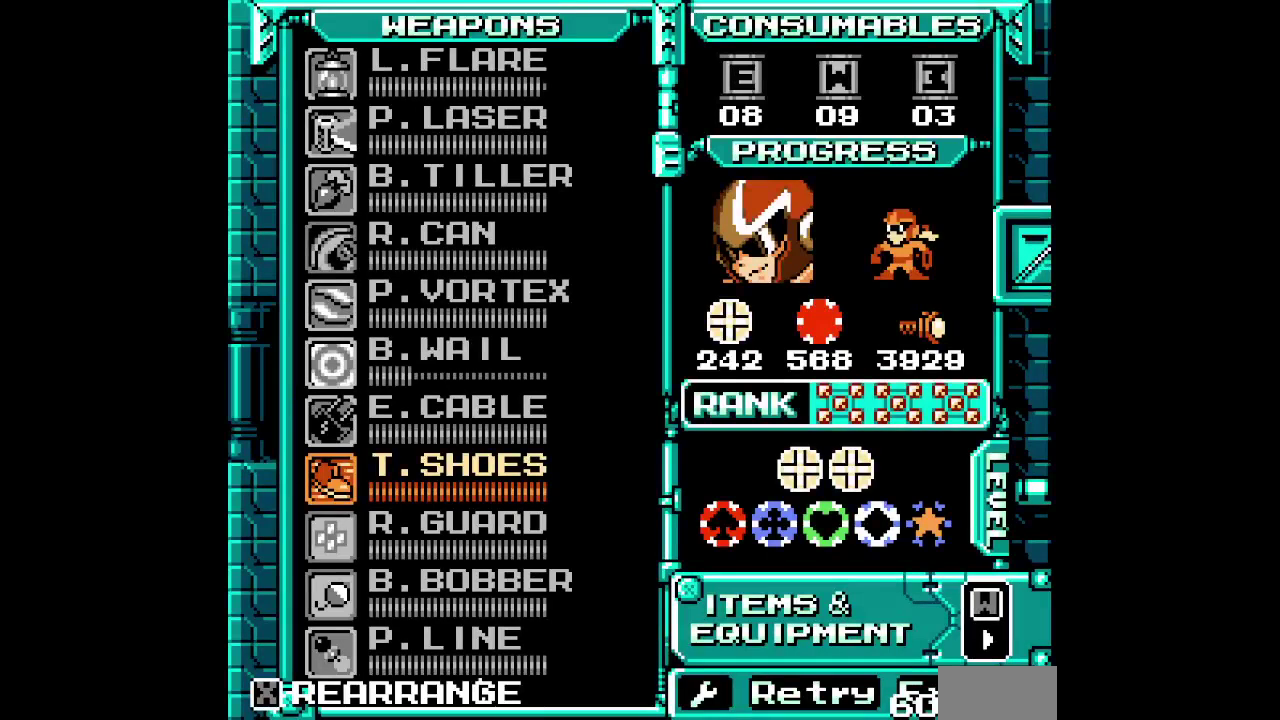
{"buttons": ["DPAD_UP", "SELECT"], "events": [[200, "SELECT", "down"], [450, "DPAD_UP", "down"]]}
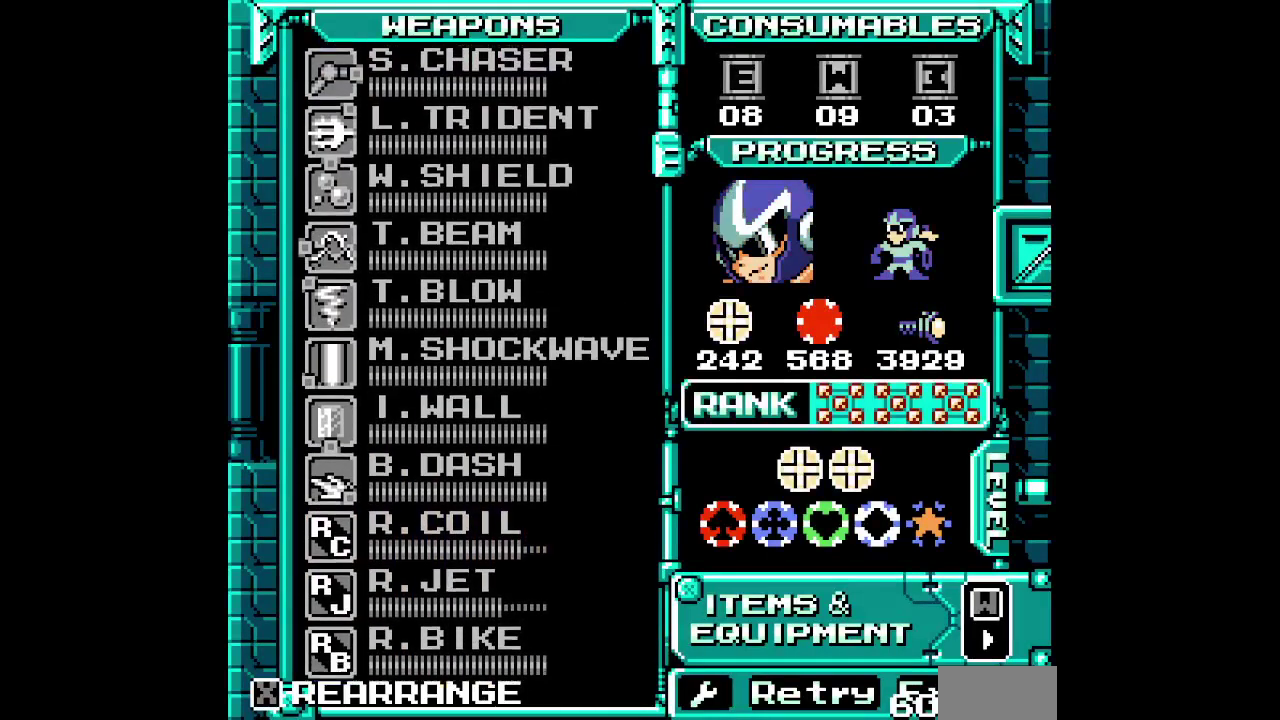
{"buttons": ["SELECT"], "events": [[50, "DPAD_UP", "up"], [233, "DPAD_UP", "down"], [283, "DPAD_UP", "up"]]}
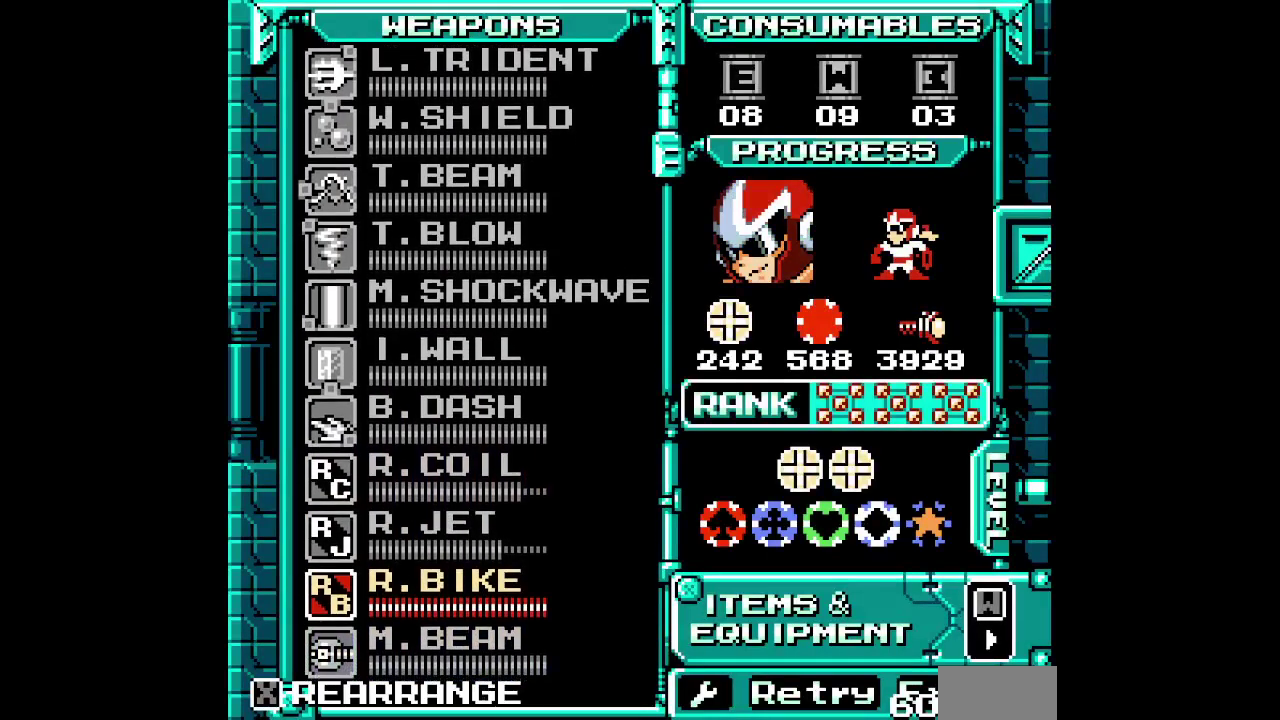
{"buttons": []}
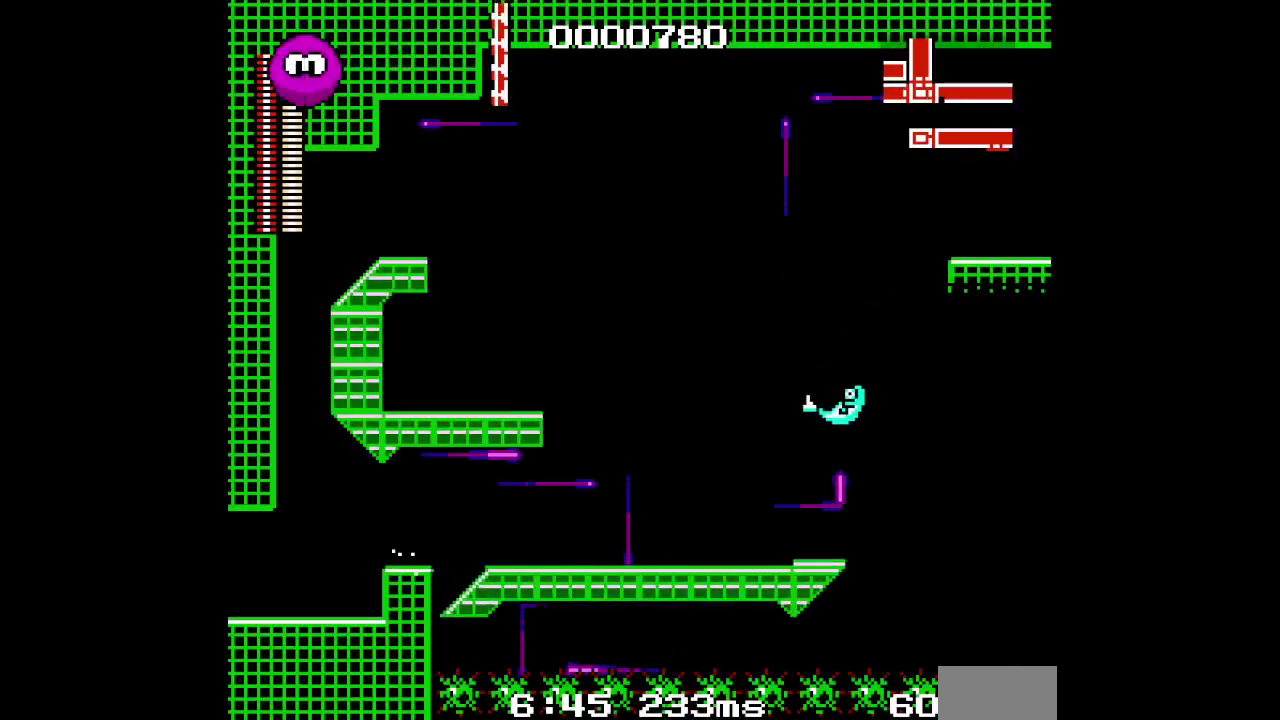
{"buttons": [], "events": []}
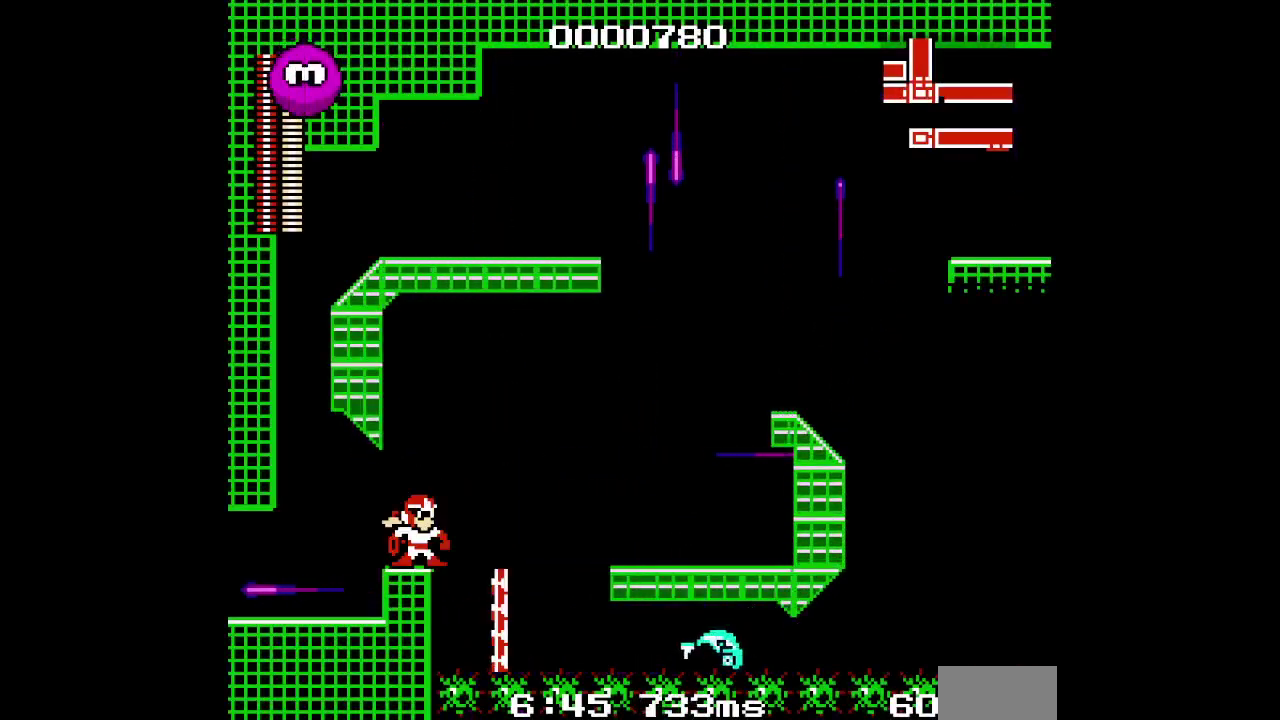
{"buttons": ["DPAD_RIGHT"], "events": [[217, "DPAD_RIGHT", "down"]]}
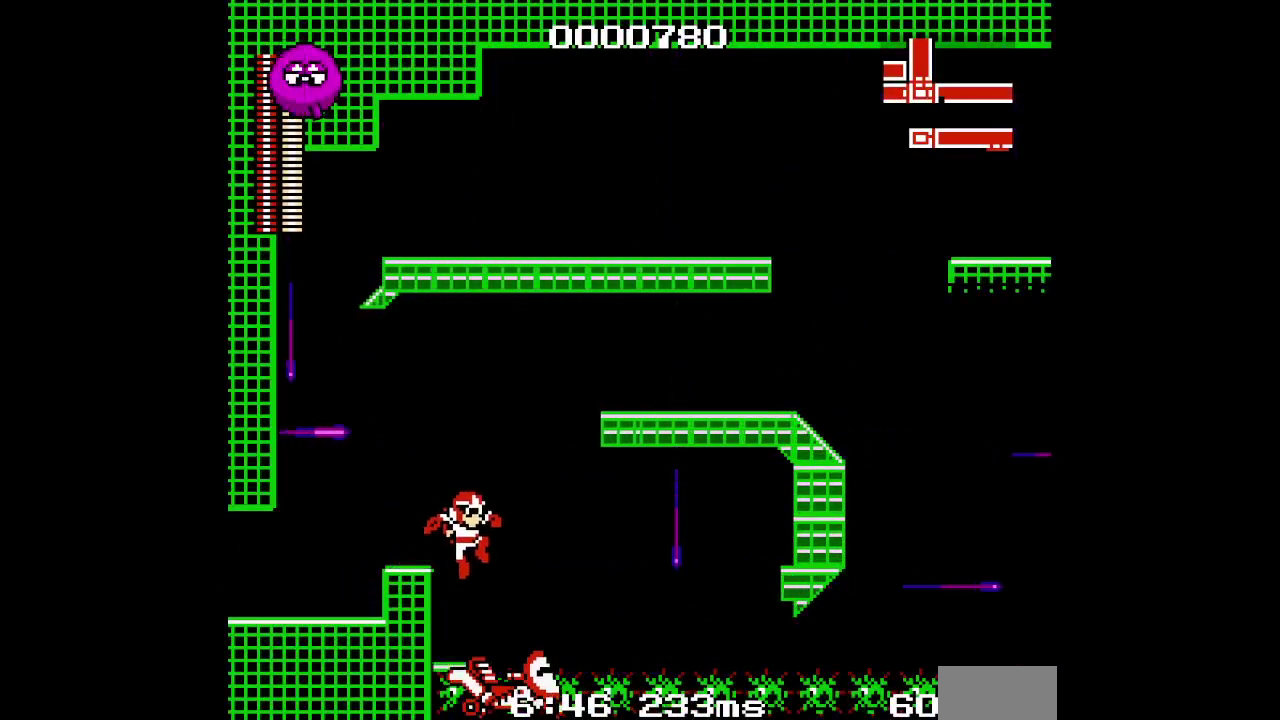
{"buttons": ["DPAD_RIGHT"], "events": [[133, "DPAD_RIGHT", "up"], [217, "DPAD_RIGHT", "down"]]}